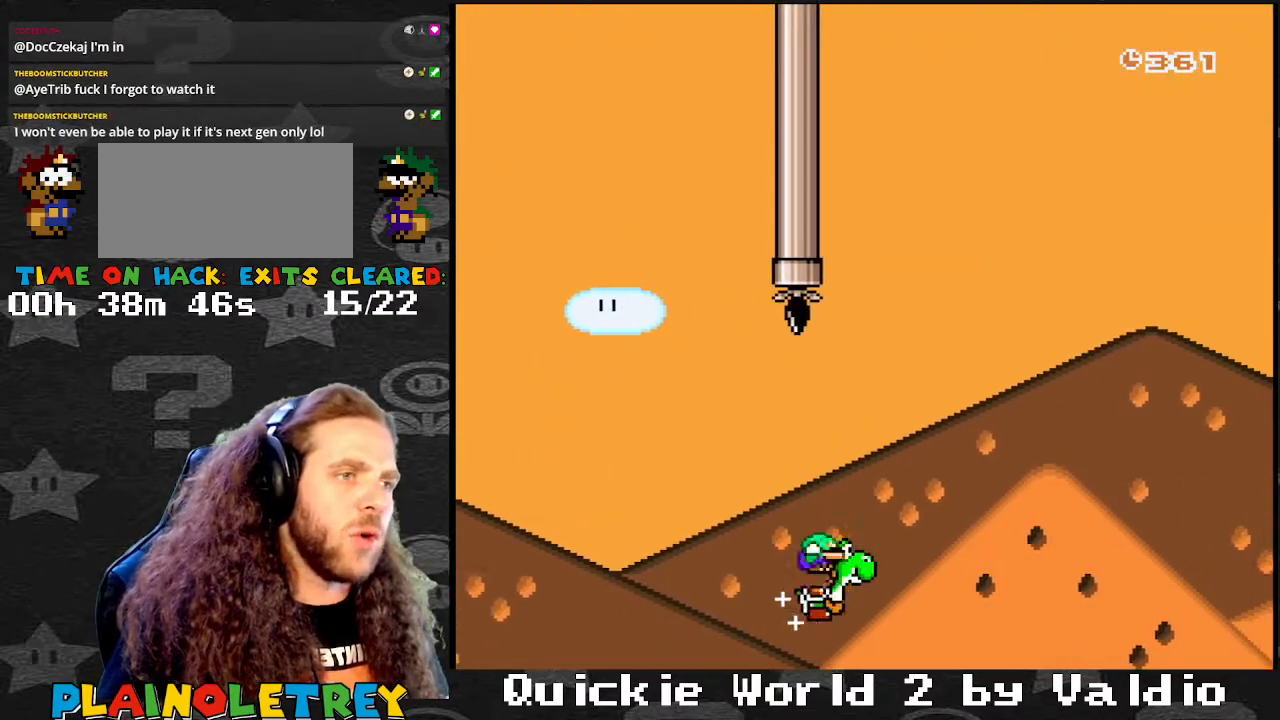
Gameplay with a controller (Nintendo layout); each line is a JSON object with the inputs held at the frame after it. "events" lists button and stick changes between this image and that frame as [ms after this image, input, new state], when the widget could be followed in between. Not read: L3 R3.
{"buttons": ["A", "B", "X", "Y", "DPAD_RIGHT"], "events": []}
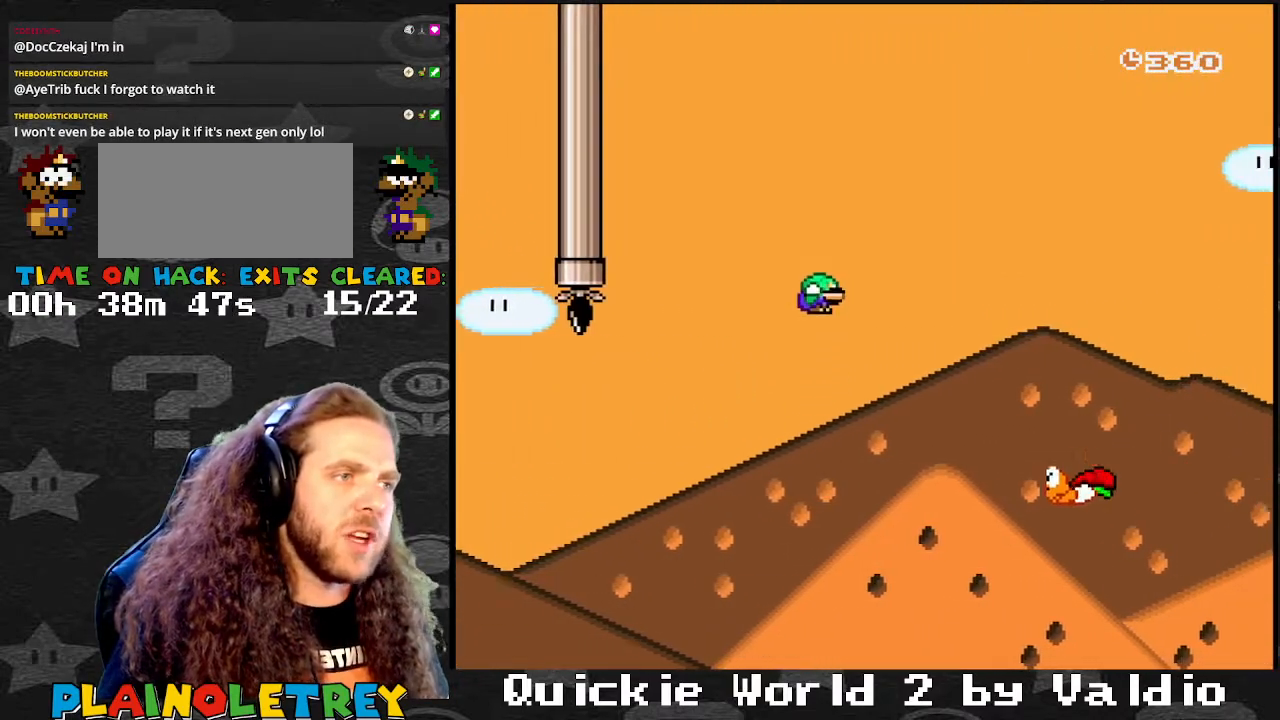
{"buttons": ["B", "Y", "DPAD_RIGHT"], "events": [[34, "A", "up"], [34, "B", "up"], [34, "DPAD_UP", "down"], [34, "X", "up"], [67, "DPAD_LEFT", "down"], [67, "DPAD_RIGHT", "up"], [67, "DPAD_UP", "up"], [134, "DPAD_LEFT", "up"], [134, "DPAD_RIGHT", "down"], [134, "DPAD_UP", "down"], [167, "DPAD_UP", "up"], [234, "DPAD_LEFT", "down"], [234, "DPAD_RIGHT", "up"], [301, "DPAD_LEFT", "up"], [301, "DPAD_RIGHT", "down"], [334, "B", "down"]]}
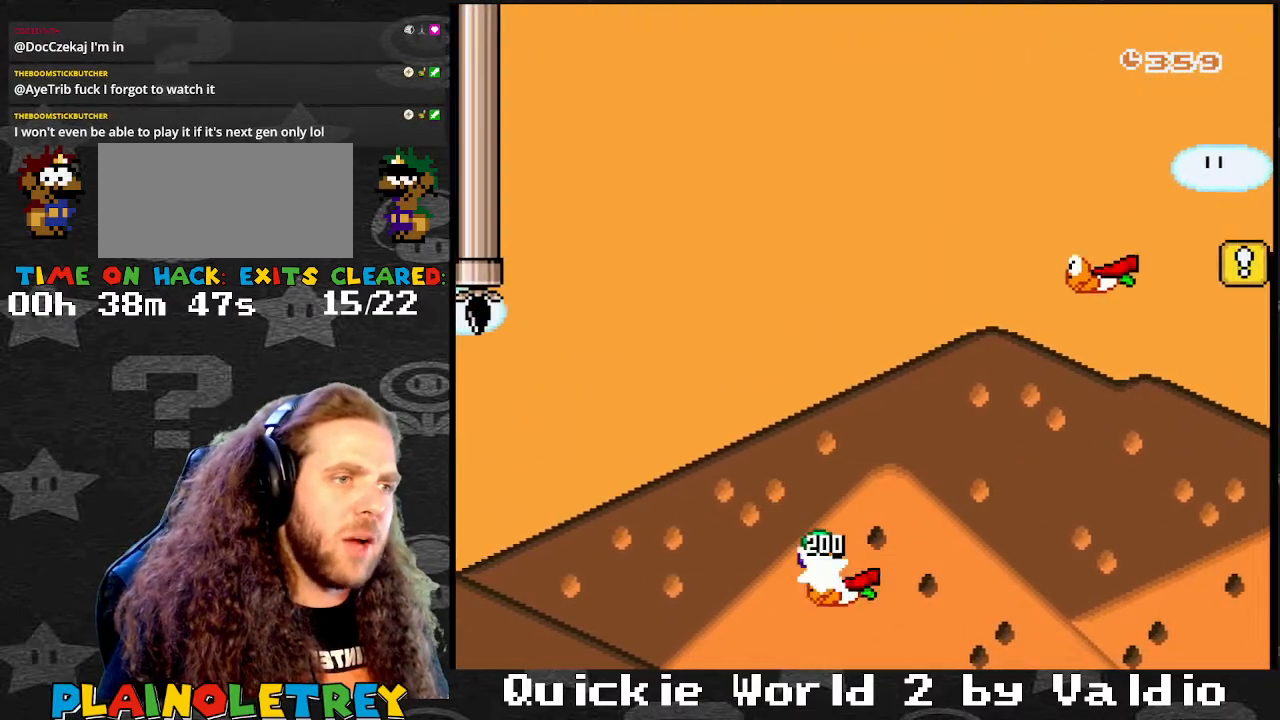
{"buttons": ["B", "Y", "DPAD_RIGHT"], "events": [[134, "DPAD_RIGHT", "up"], [167, "DPAD_LEFT", "down"], [301, "DPAD_LEFT", "up"], [301, "DPAD_RIGHT", "down"], [334, "B", "up"], [434, "DPAD_RIGHT", "up"], [468, "B", "down"], [501, "DPAD_RIGHT", "down"]]}
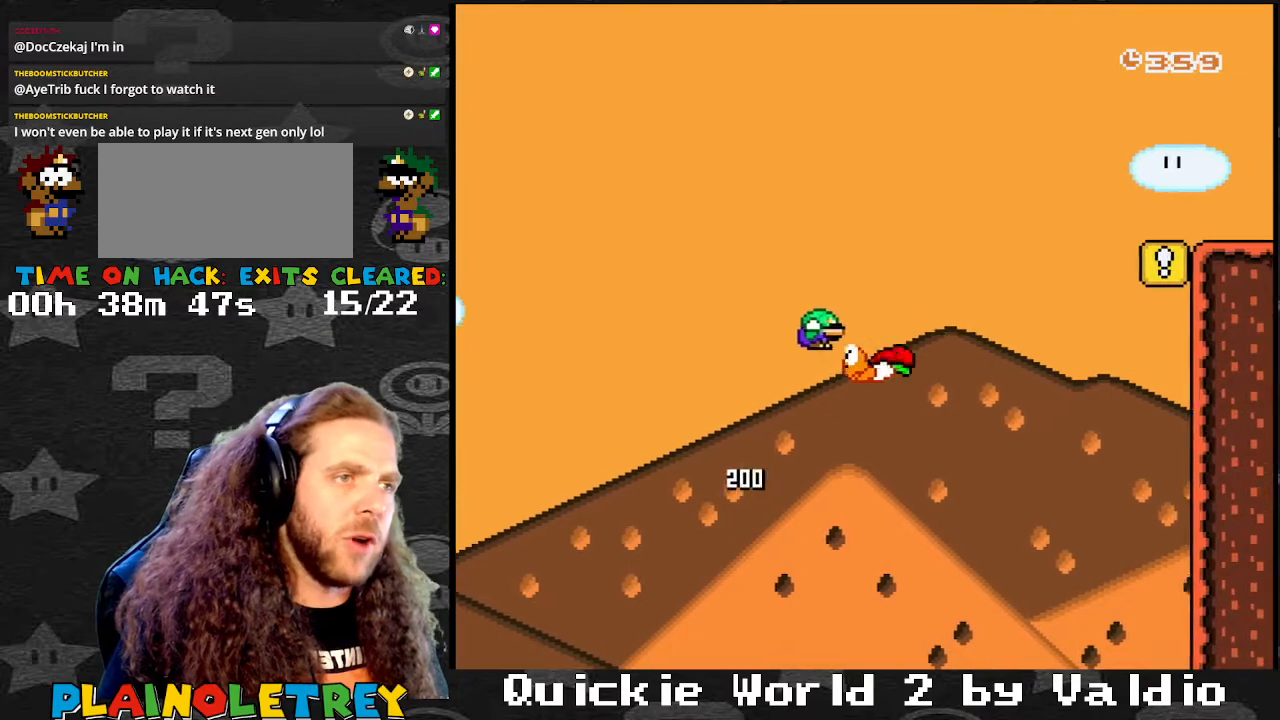
{"buttons": ["B", "Y", "DPAD_RIGHT"], "events": []}
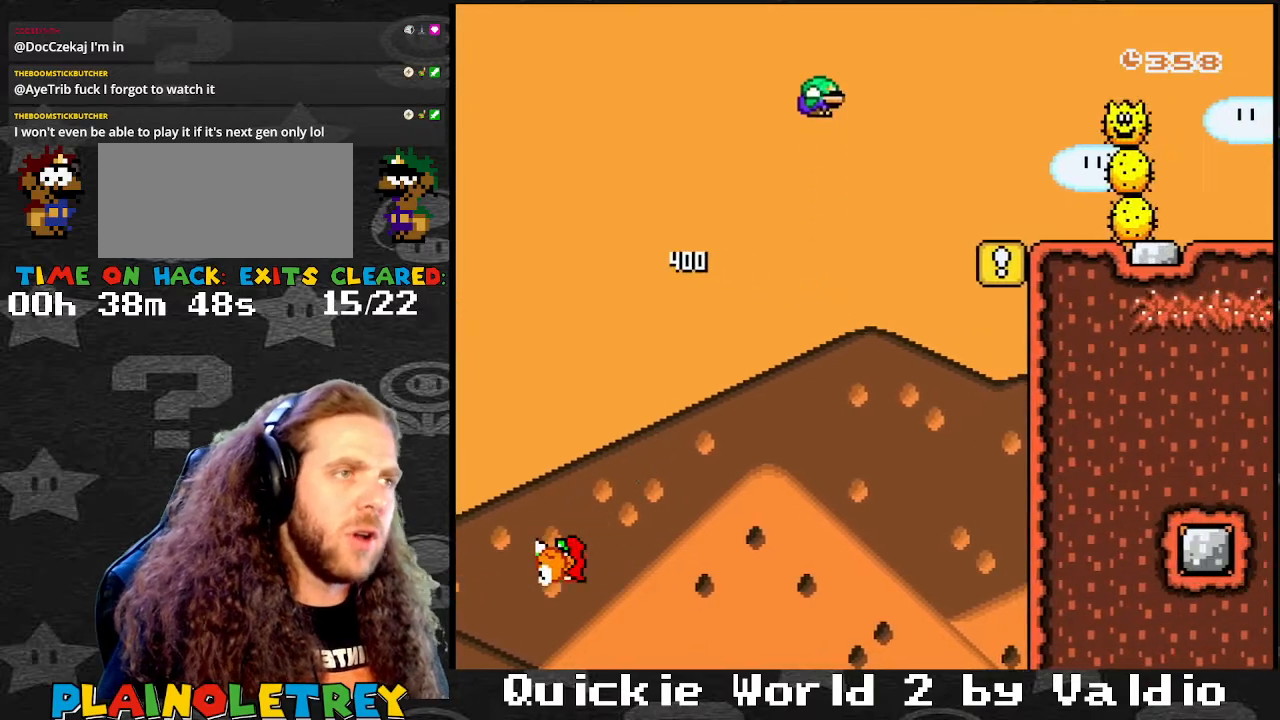
{"buttons": ["Y", "DPAD_LEFT"], "events": [[301, "B", "up"], [334, "DPAD_LEFT", "down"], [334, "DPAD_RIGHT", "up"]]}
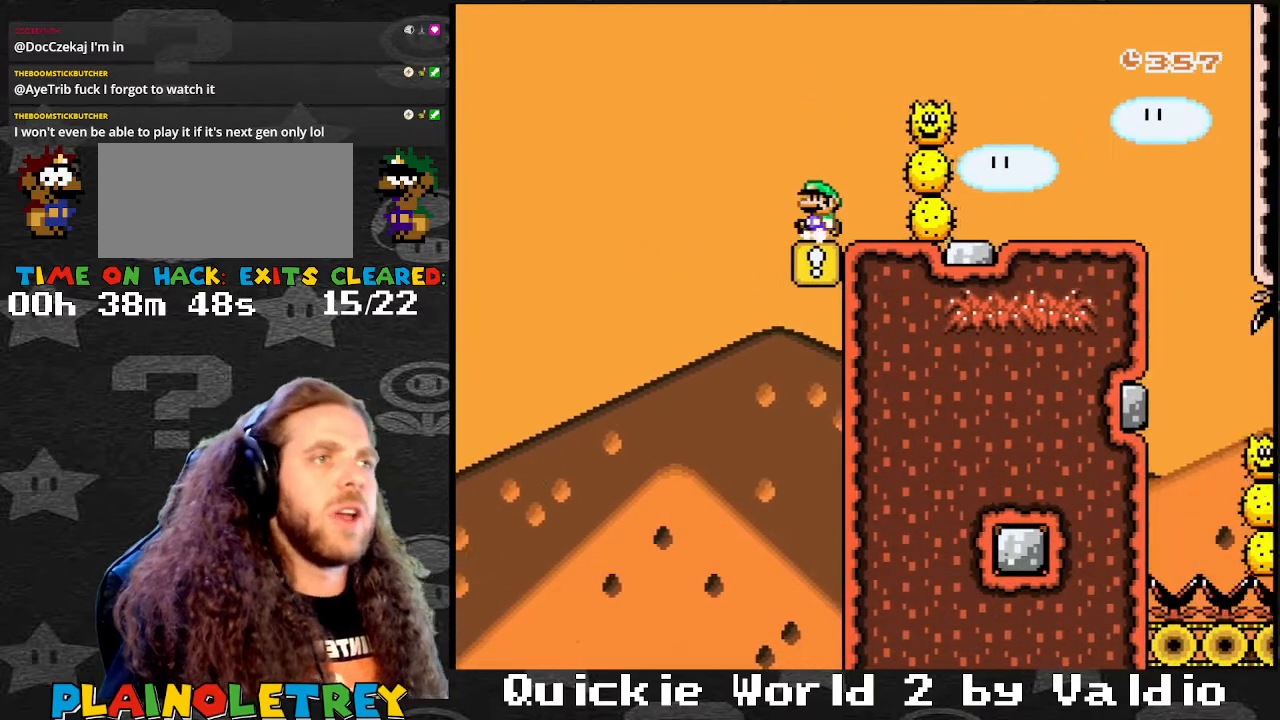
{"buttons": ["X", "DPAD_RIGHT"], "events": [[67, "X", "down"], [67, "Y", "up"], [100, "DPAD_LEFT", "up"], [133, "A", "down"], [133, "DPAD_RIGHT", "down"], [167, "DPAD_UP", "down"], [200, "DPAD_UP", "up"], [300, "DPAD_RIGHT", "up"], [400, "DPAD_RIGHT", "down"], [434, "A", "up"]]}
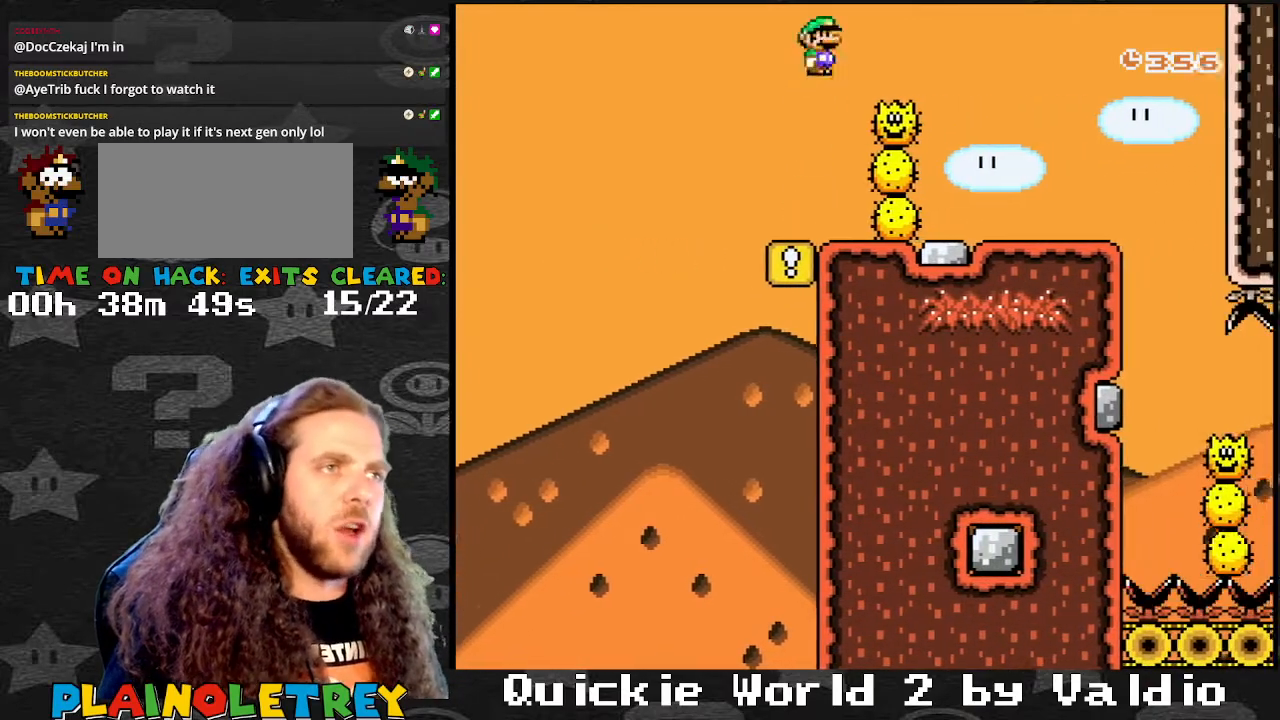
{"buttons": ["X", "DPAD_RIGHT"], "events": []}
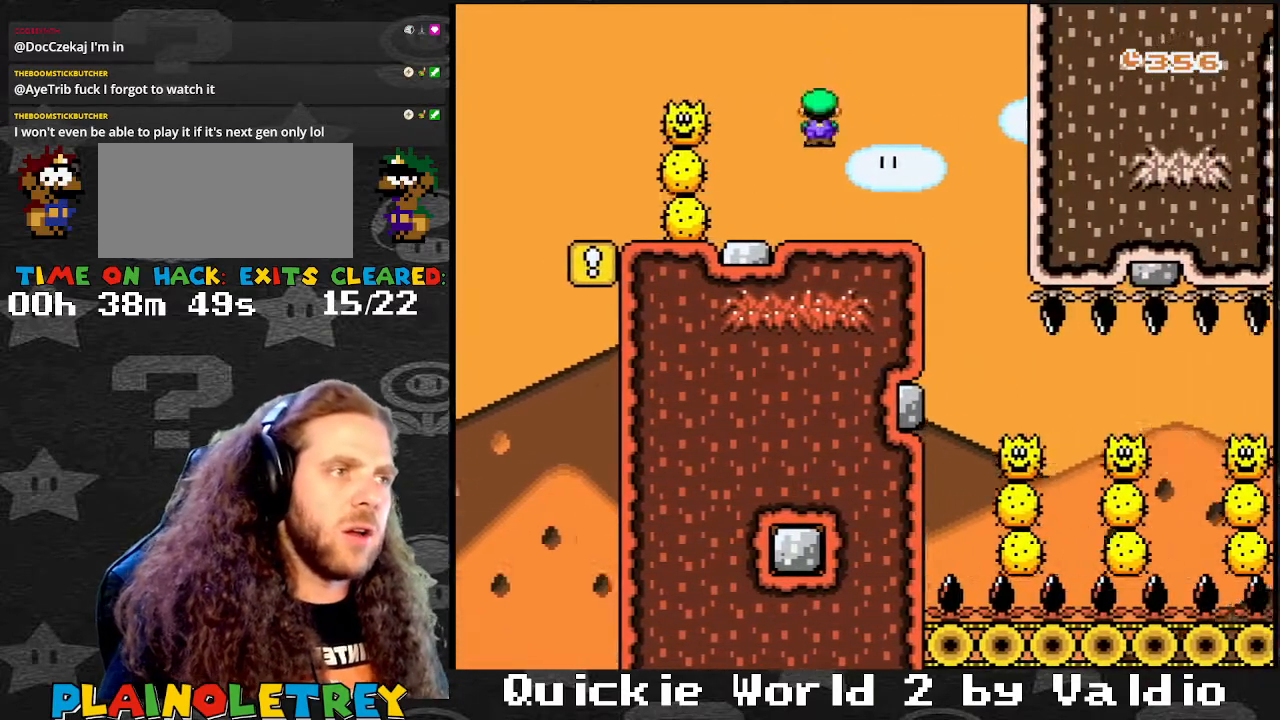
{"buttons": ["X", "DPAD_RIGHT"], "events": [[33, "DPAD_LEFT", "down"], [33, "DPAD_RIGHT", "up"], [133, "A", "down"], [200, "DPAD_LEFT", "up"], [200, "DPAD_RIGHT", "down"], [234, "A", "up"]]}
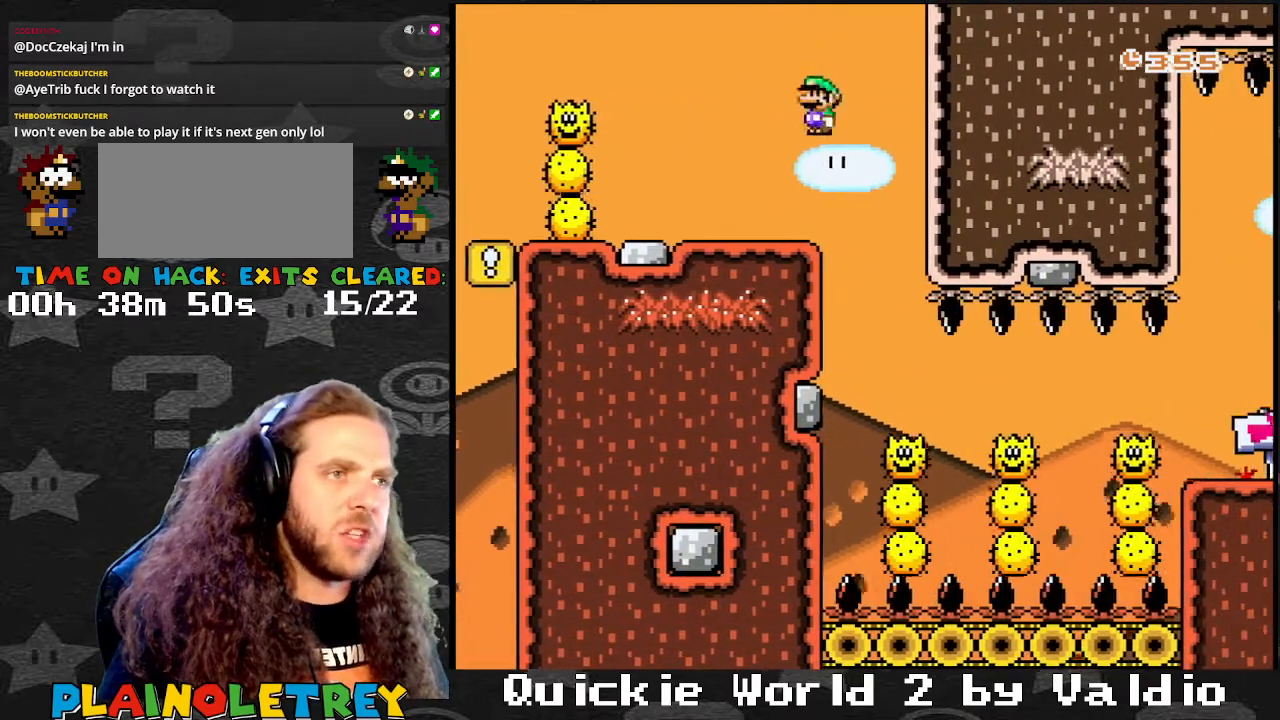
{"buttons": ["X", "DPAD_RIGHT"], "events": [[34, "DPAD_LEFT", "down"], [34, "DPAD_RIGHT", "up"], [101, "DPAD_UP", "down"], [134, "DPAD_LEFT", "up"], [134, "DPAD_RIGHT", "down"], [134, "DPAD_UP", "up"]]}
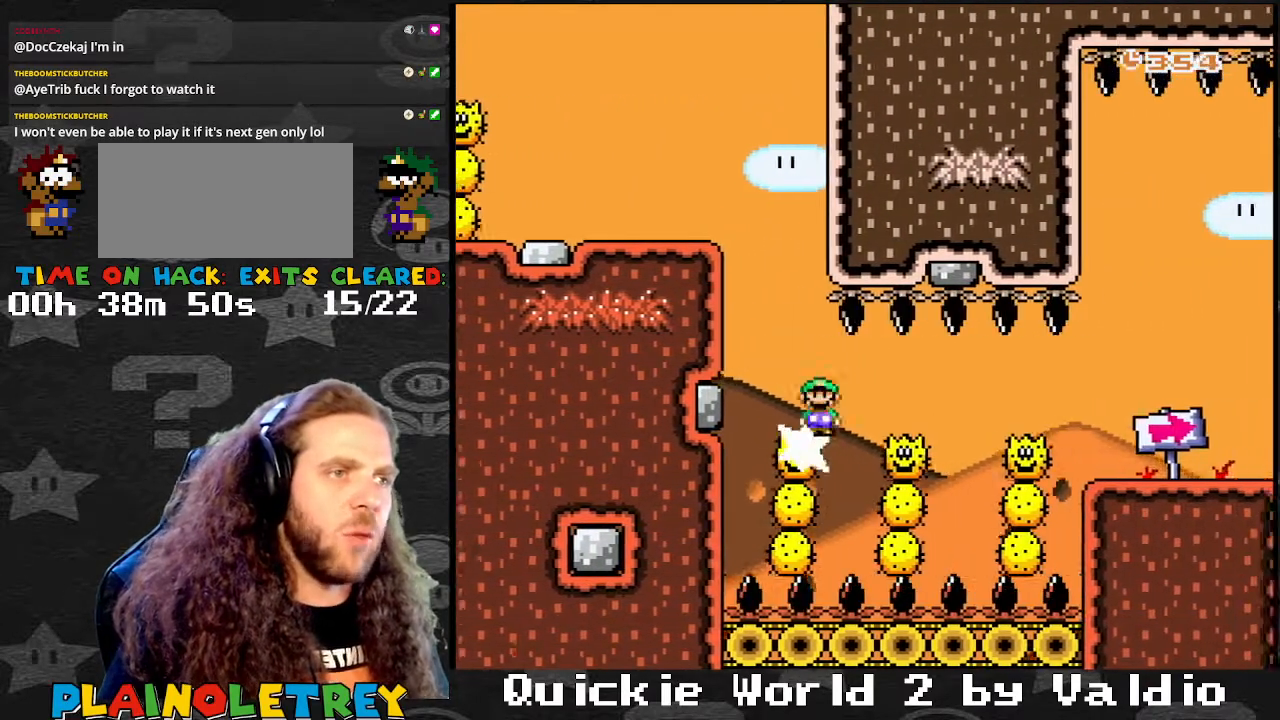
{"buttons": ["X", "DPAD_RIGHT"], "events": []}
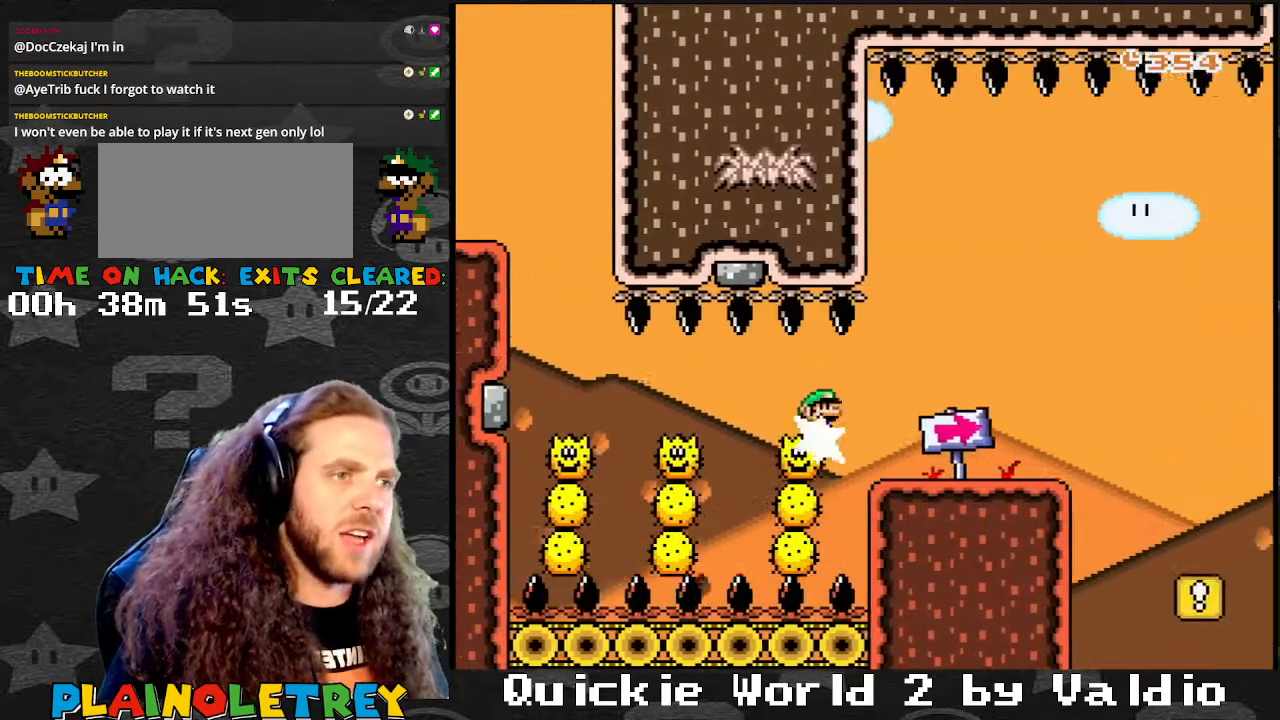
{"buttons": ["B", "Y", "DPAD_RIGHT"], "events": [[201, "X", "up"], [267, "Y", "down"], [434, "B", "down"]]}
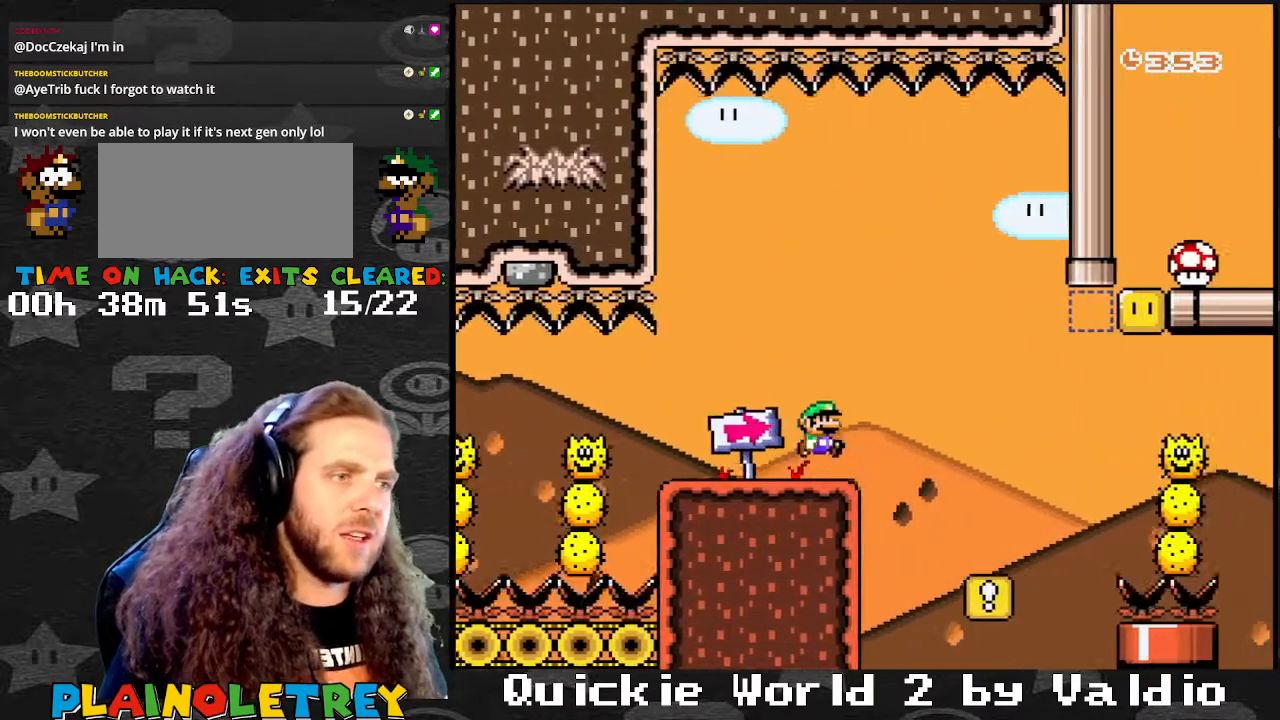
{"buttons": ["Y", "DPAD_RIGHT"], "events": [[33, "B", "up"], [234, "B", "down"], [234, "DPAD_RIGHT", "up"], [234, "DPAD_UP", "down"], [267, "DPAD_LEFT", "down"], [267, "DPAD_UP", "up"], [367, "B", "up"], [400, "DPAD_UP", "down"], [434, "DPAD_LEFT", "up"], [434, "DPAD_RIGHT", "down"], [434, "DPAD_UP", "up"]]}
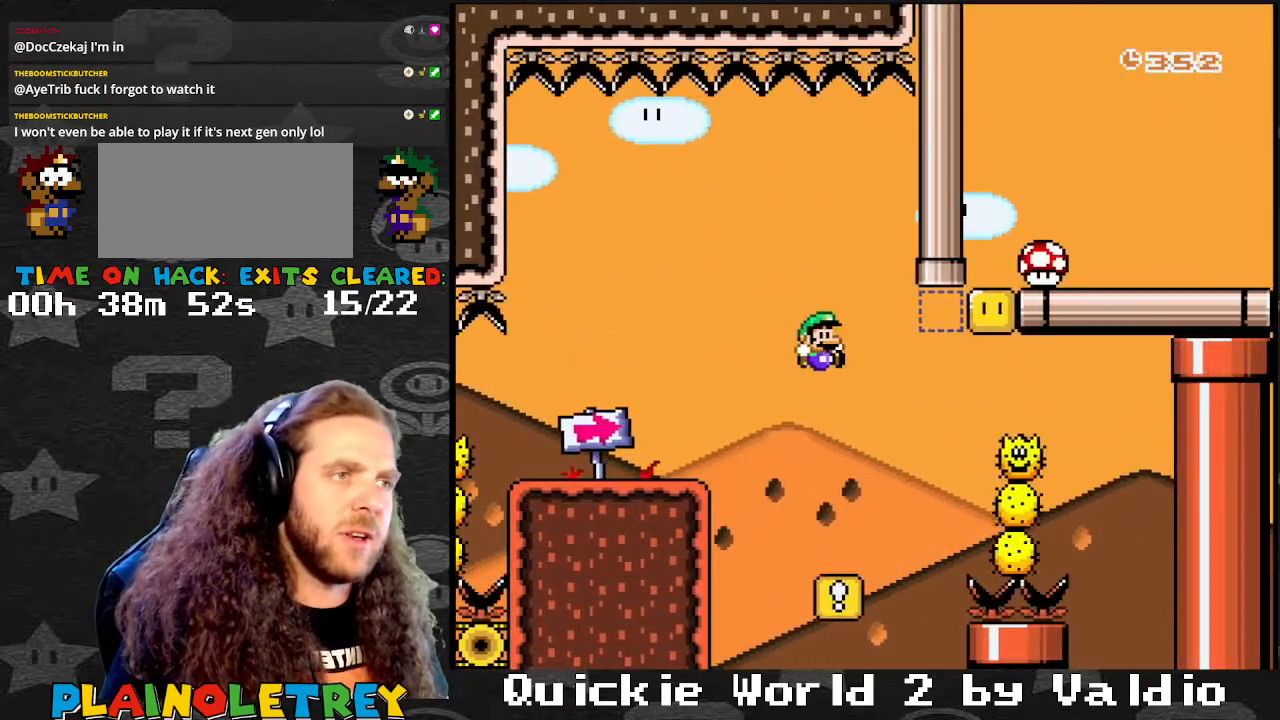
{"buttons": ["A", "X", "DPAD_RIGHT"], "events": [[67, "DPAD_RIGHT", "up"], [301, "DPAD_LEFT", "down"], [301, "Y", "up"], [334, "DPAD_LEFT", "up"], [334, "DPAD_UP", "down"], [367, "DPAD_RIGHT", "down"], [367, "DPAD_UP", "up"], [367, "X", "down"], [401, "A", "down"]]}
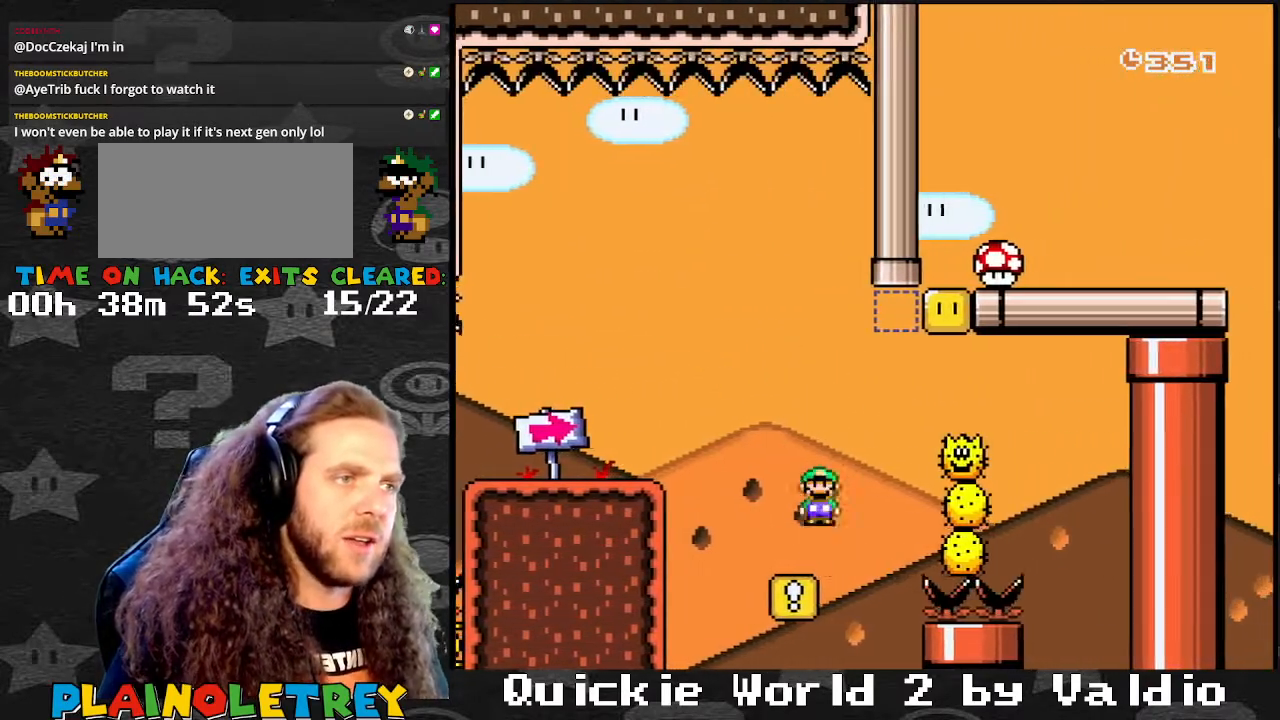
{"buttons": ["A", "X", "DPAD_LEFT"], "events": [[167, "A", "up"], [234, "A", "down"], [334, "DPAD_LEFT", "down"], [334, "DPAD_RIGHT", "up"]]}
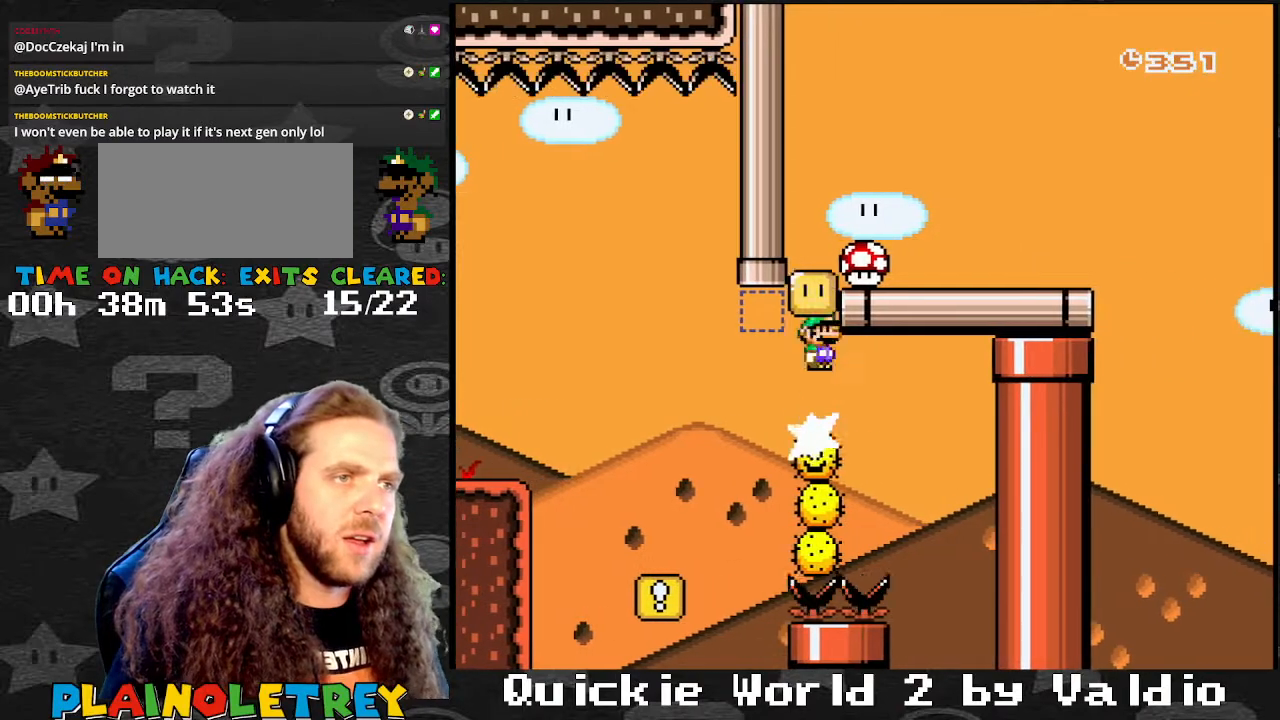
{"buttons": ["A", "X", "DPAD_RIGHT"], "events": [[67, "DPAD_LEFT", "up"], [67, "DPAD_RIGHT", "down"], [234, "DPAD_LEFT", "down"], [234, "DPAD_RIGHT", "up"], [301, "DPAD_UP", "down"], [334, "DPAD_LEFT", "up"], [334, "DPAD_UP", "up"], [367, "DPAD_RIGHT", "down"]]}
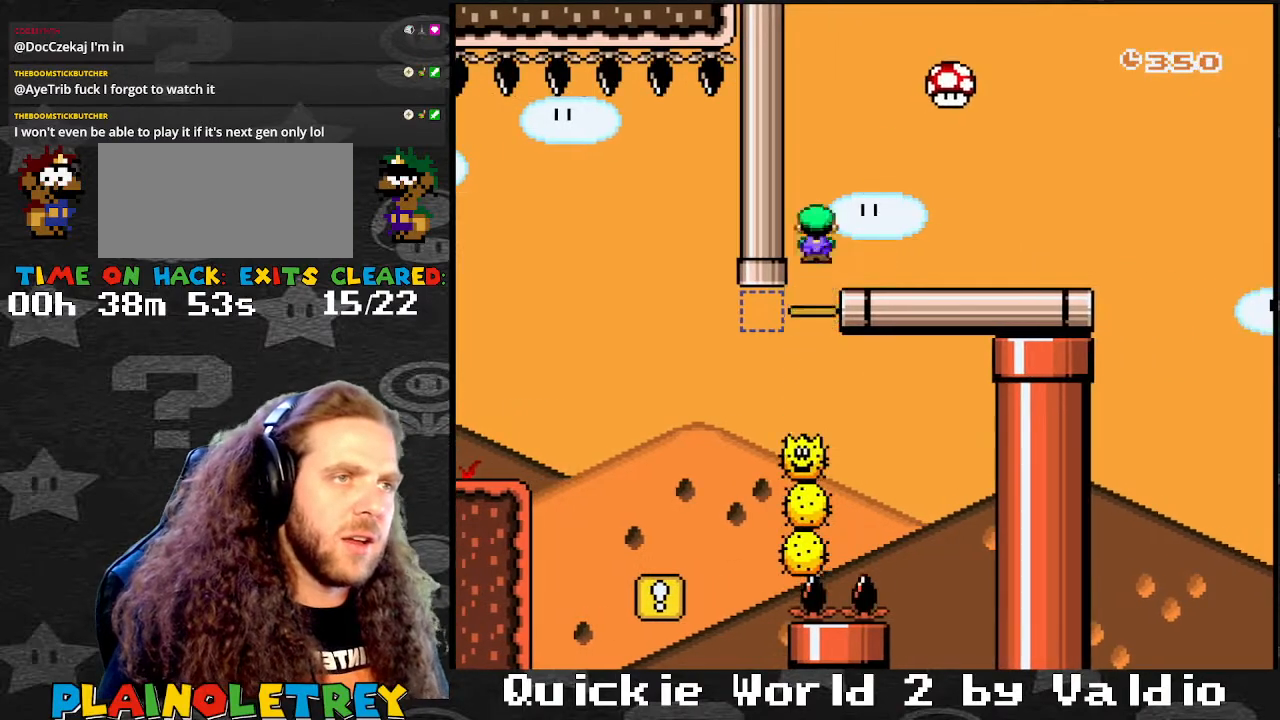
{"buttons": ["Y", "DPAD_RIGHT"], "events": [[133, "A", "up"], [133, "Y", "down"], [167, "X", "up"]]}
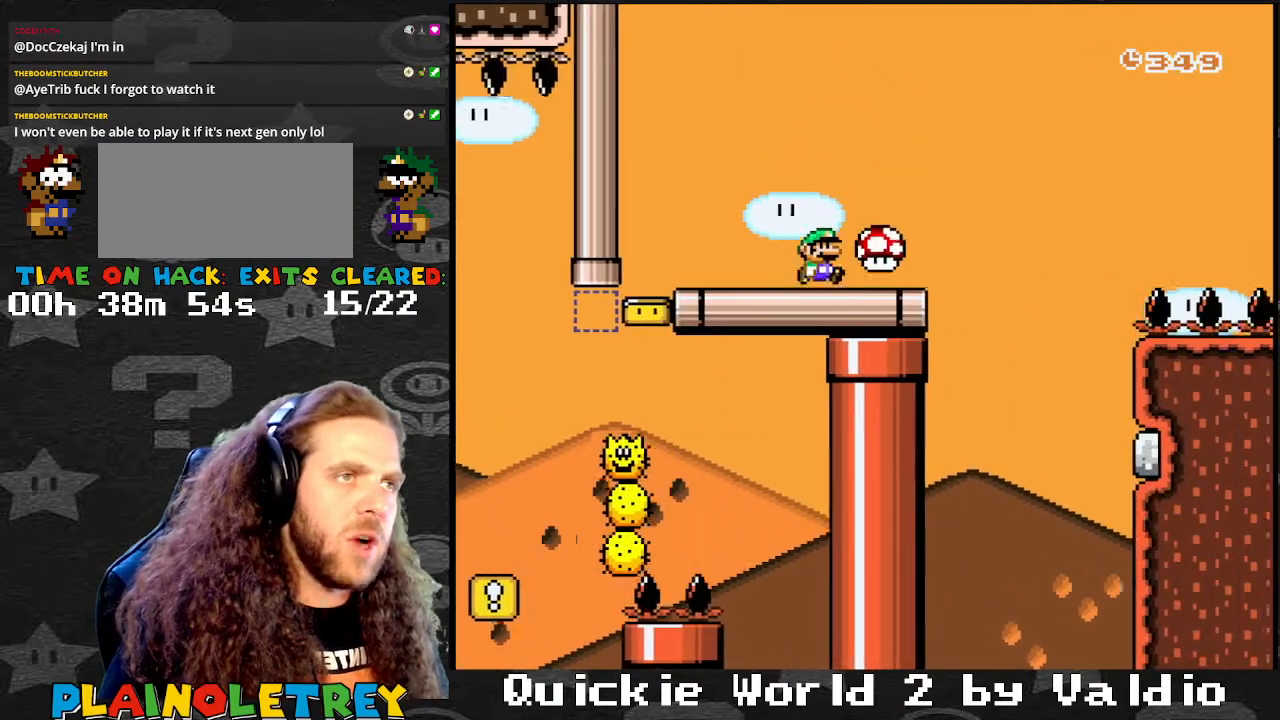
{"buttons": ["Y", "DPAD_LEFT"], "events": [[101, "DPAD_RIGHT", "up"], [134, "DPAD_LEFT", "down"]]}
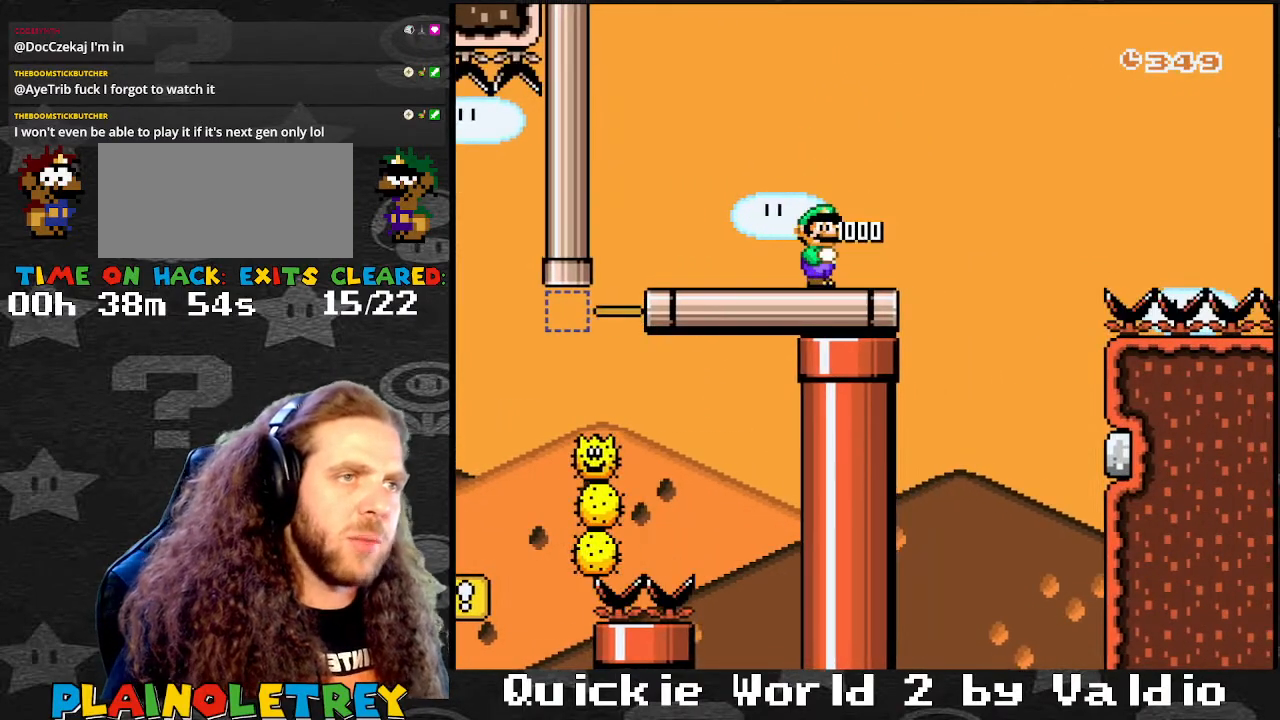
{"buttons": ["Y", "DPAD_LEFT"], "events": [[334, "B", "down"], [500, "B", "up"]]}
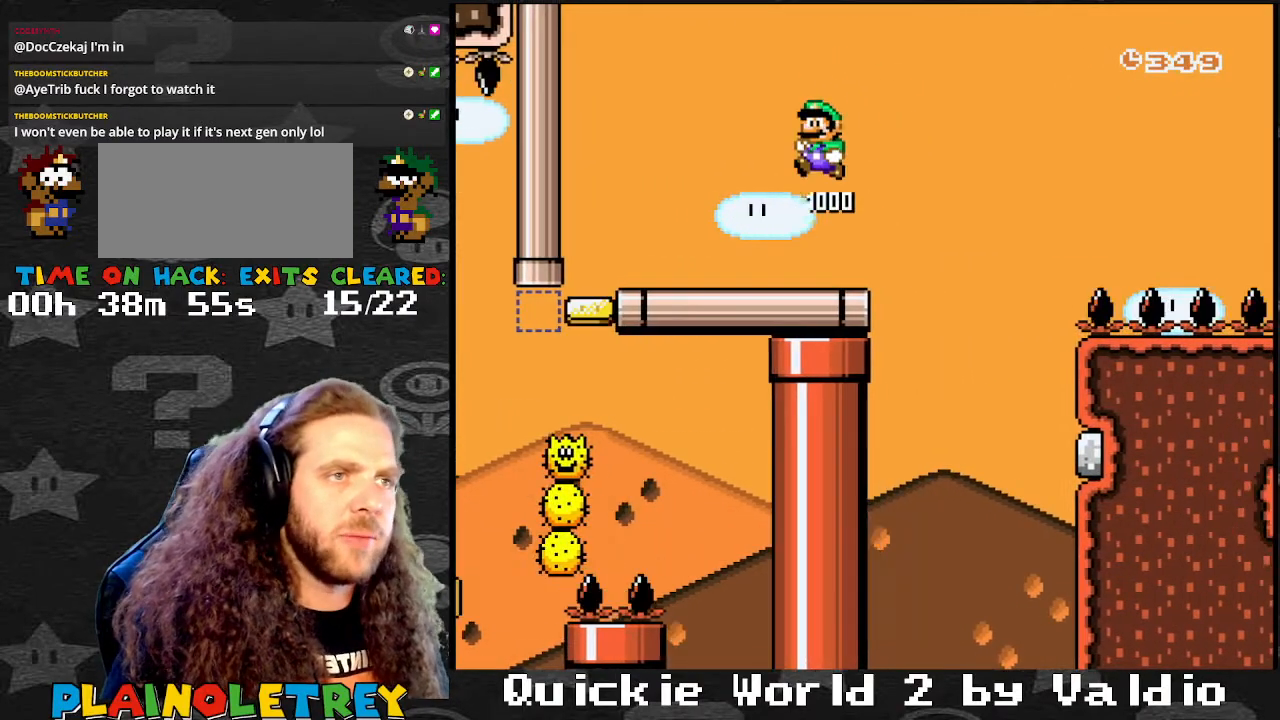
{"buttons": ["Y", "DPAD_RIGHT"], "events": [[34, "B", "down"], [134, "B", "up"], [434, "DPAD_LEFT", "up"], [434, "DPAD_RIGHT", "down"]]}
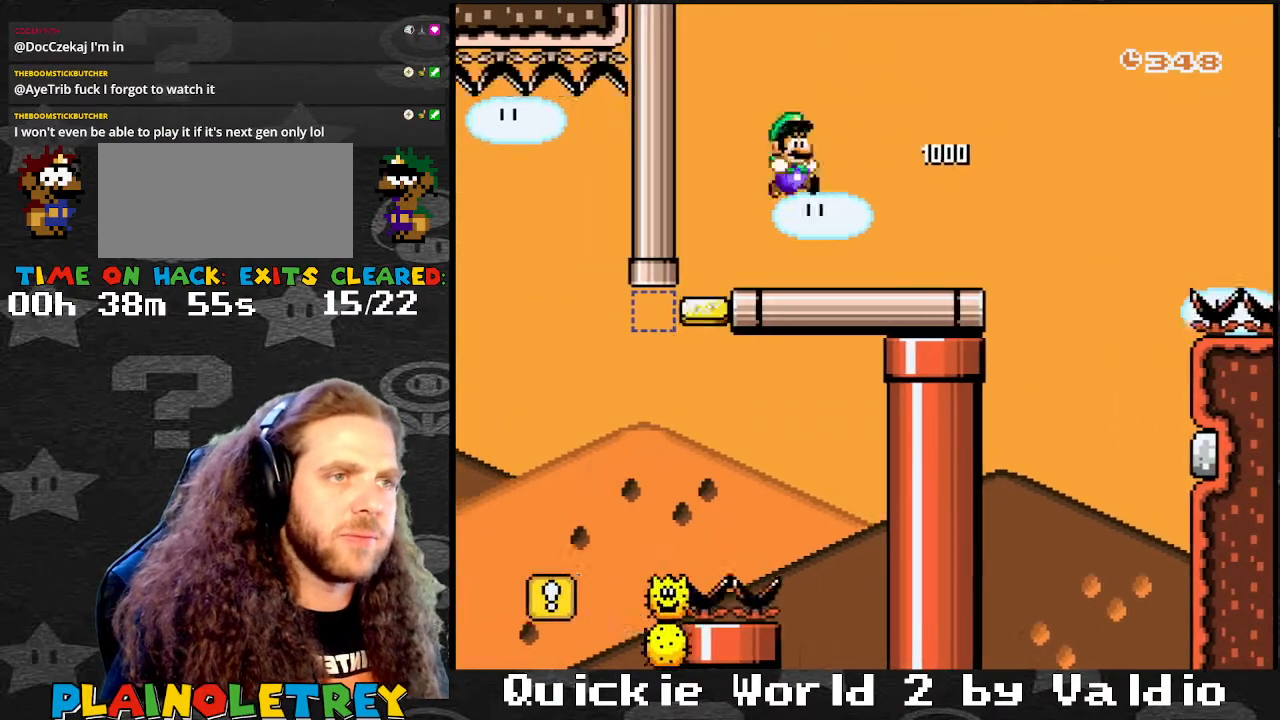
{"buttons": ["Y", "DPAD_RIGHT"], "events": []}
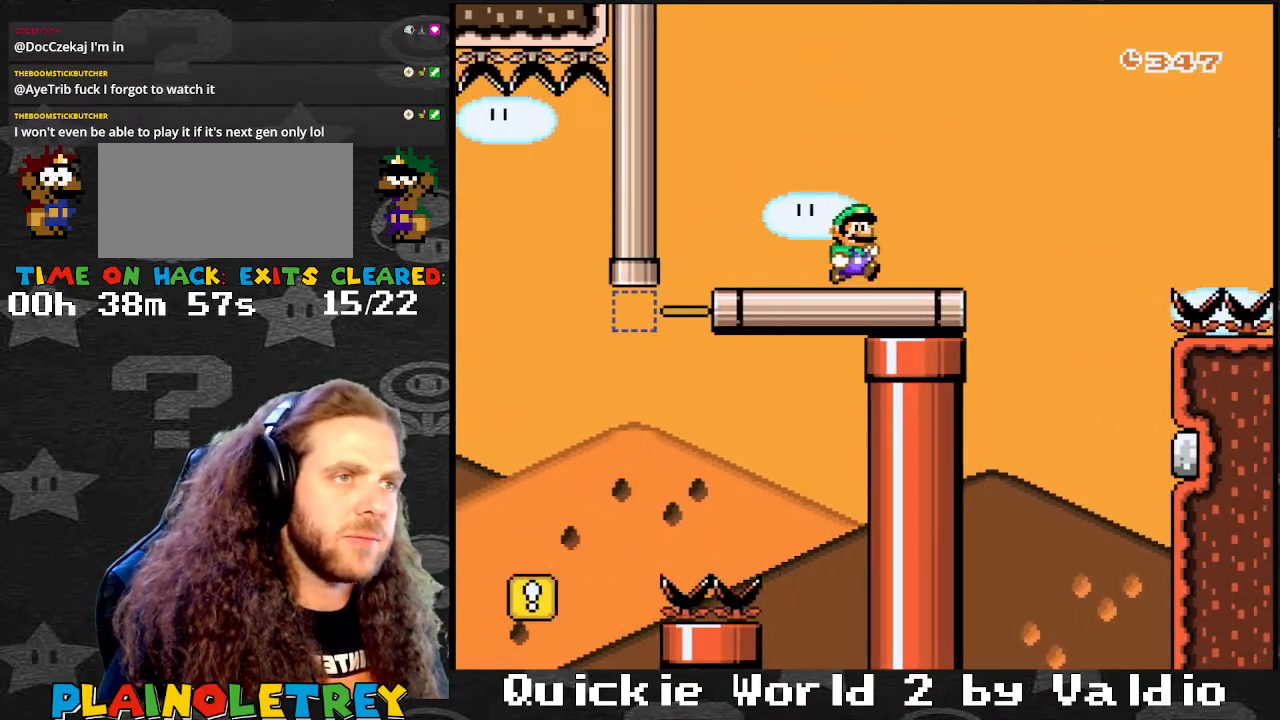
{"buttons": ["B", "Y", "DPAD_RIGHT"], "events": [[167, "B", "down"]]}
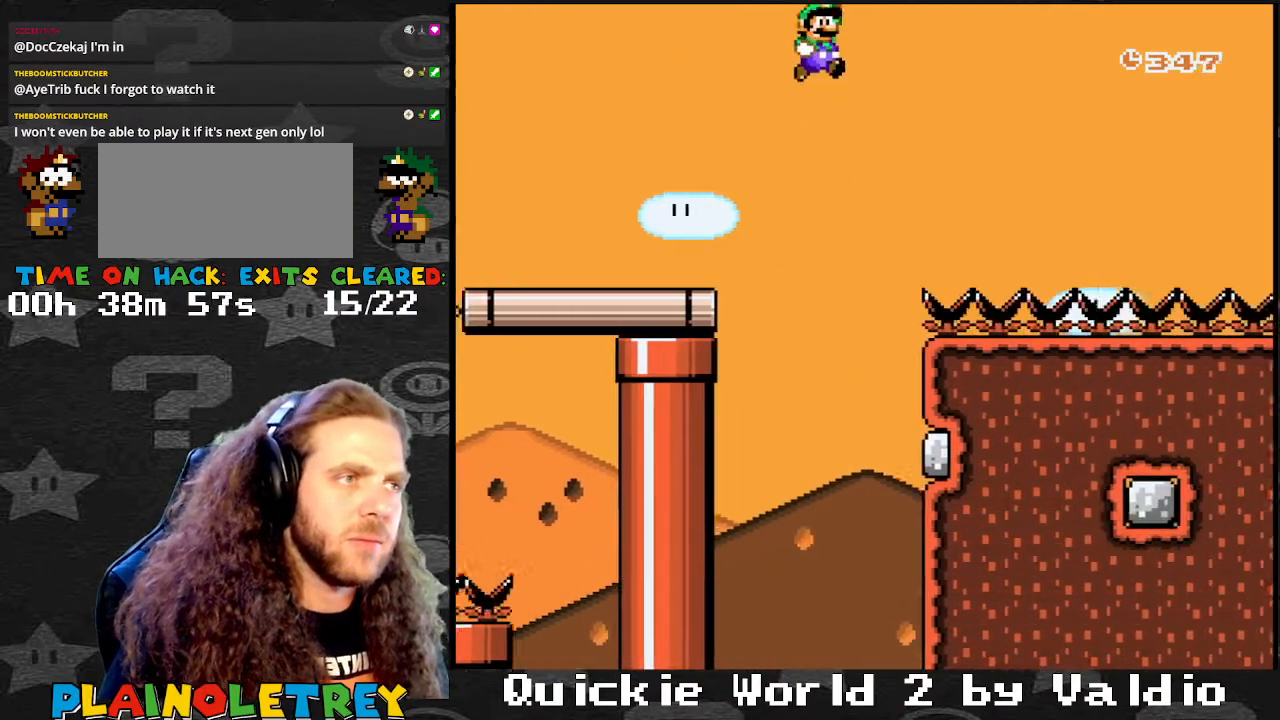
{"buttons": ["B", "Y", "DPAD_RIGHT"], "events": []}
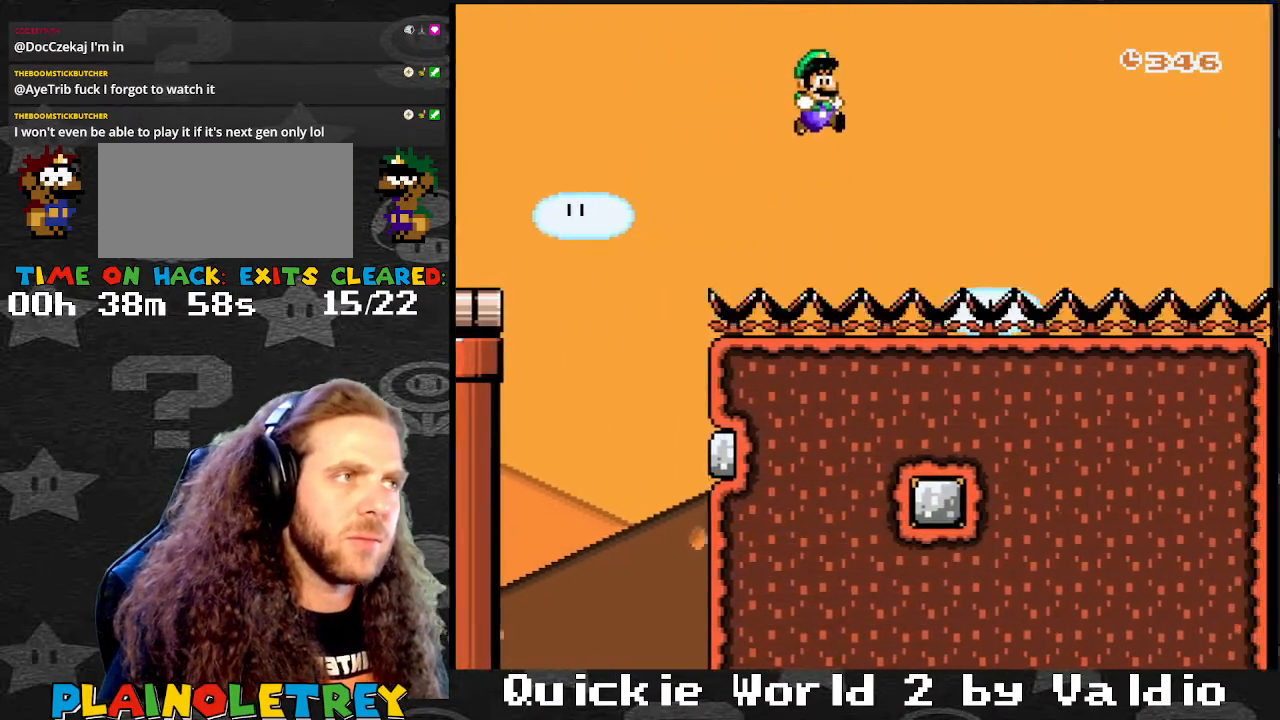
{"buttons": ["B", "Y", "DPAD_RIGHT"], "events": []}
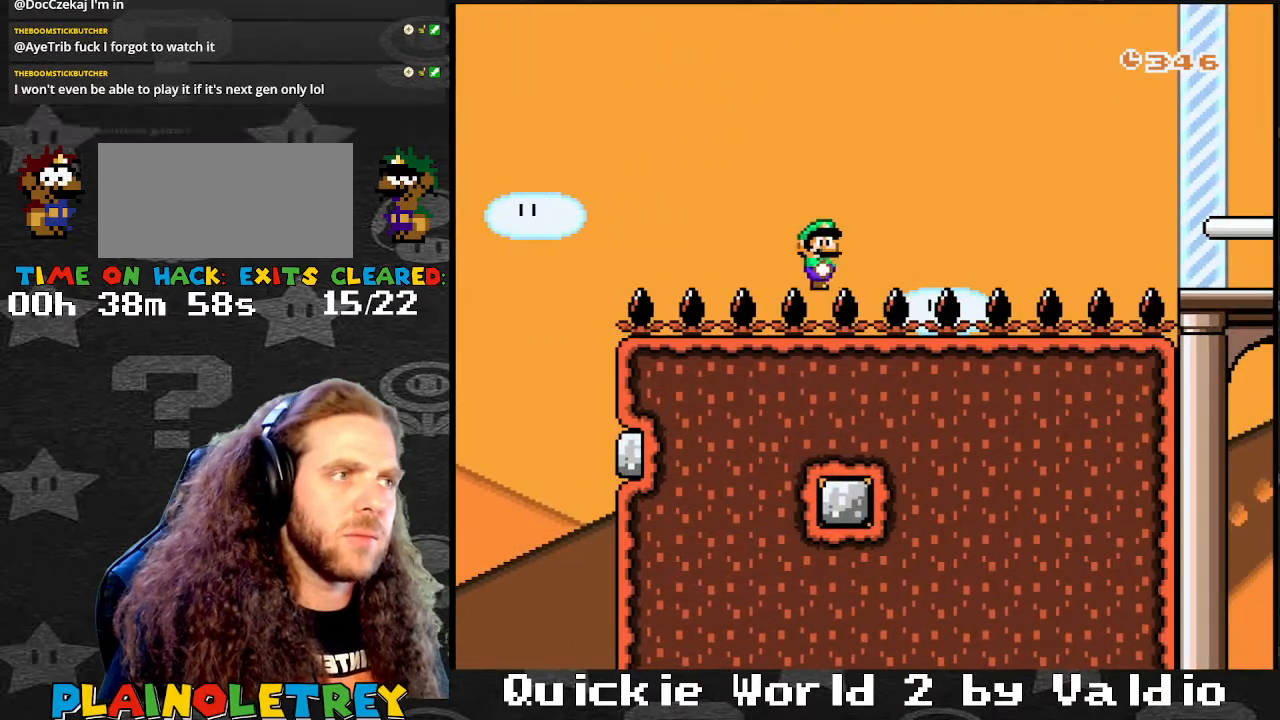
{"buttons": ["Y", "DPAD_RIGHT"], "events": [[33, "B", "up"]]}
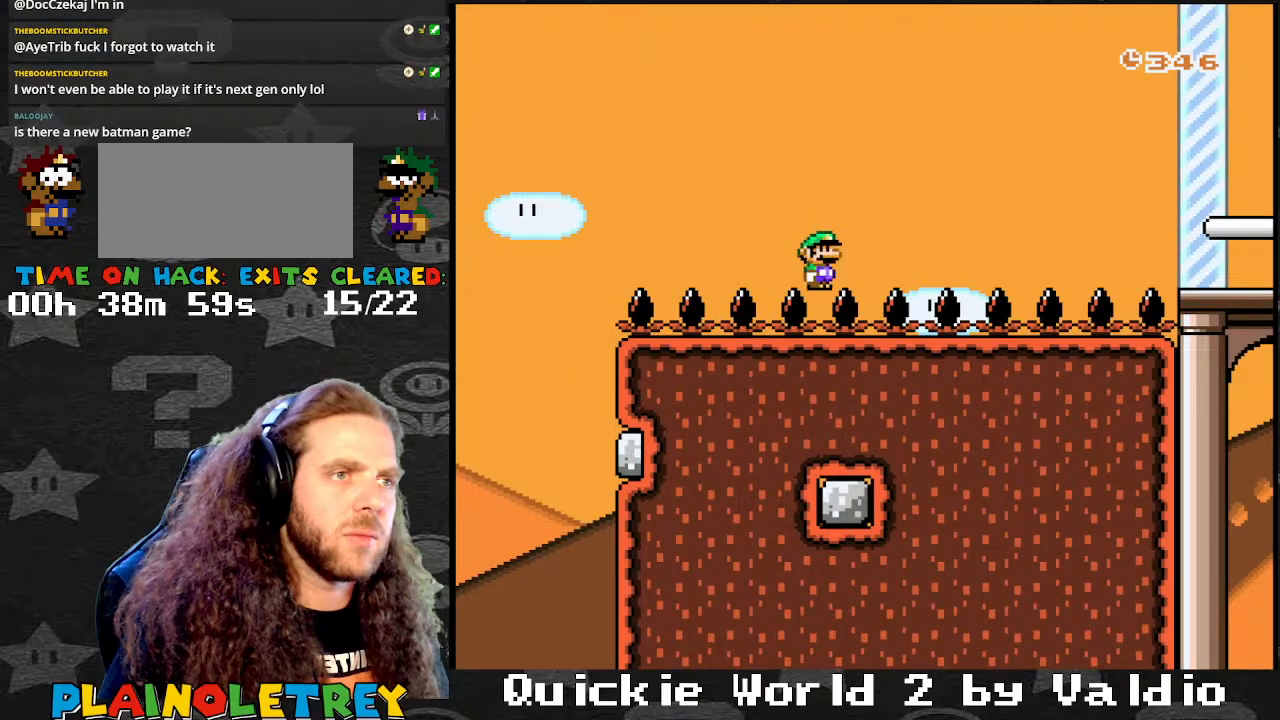
{"buttons": ["Y", "DPAD_RIGHT"], "events": []}
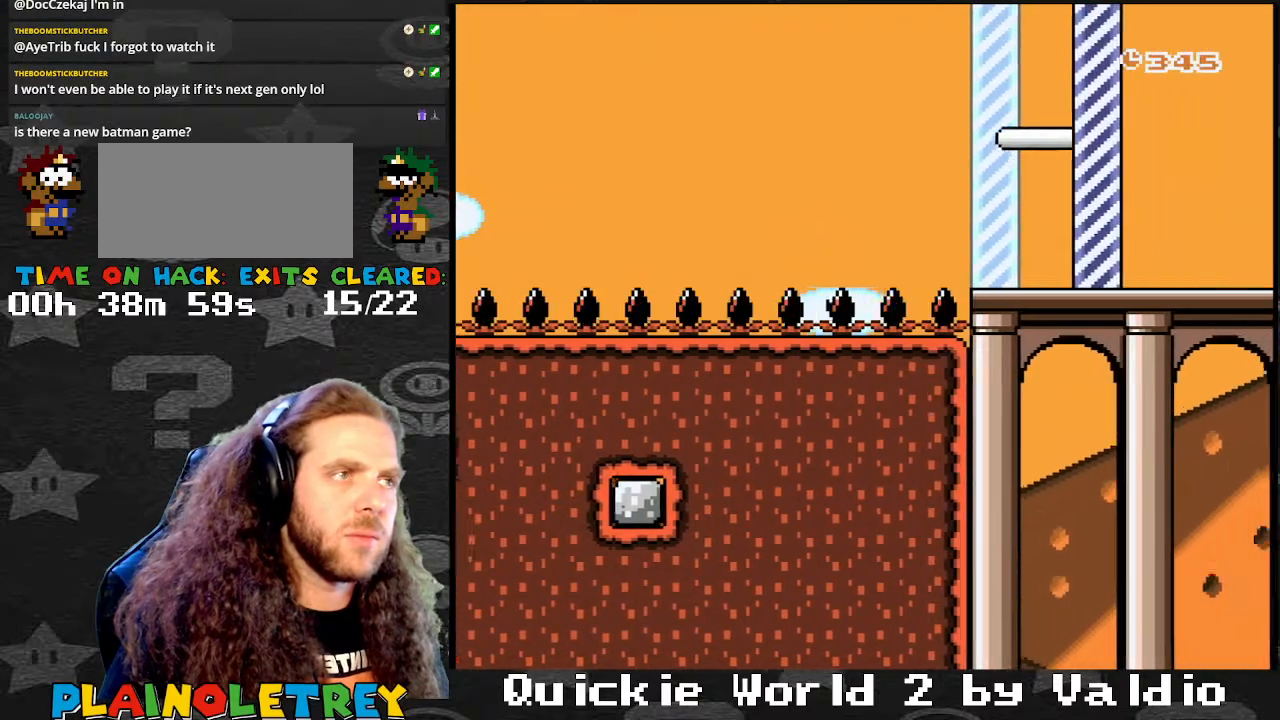
{"buttons": ["B", "Y", "DPAD_RIGHT"], "events": [[33, "B", "down"]]}
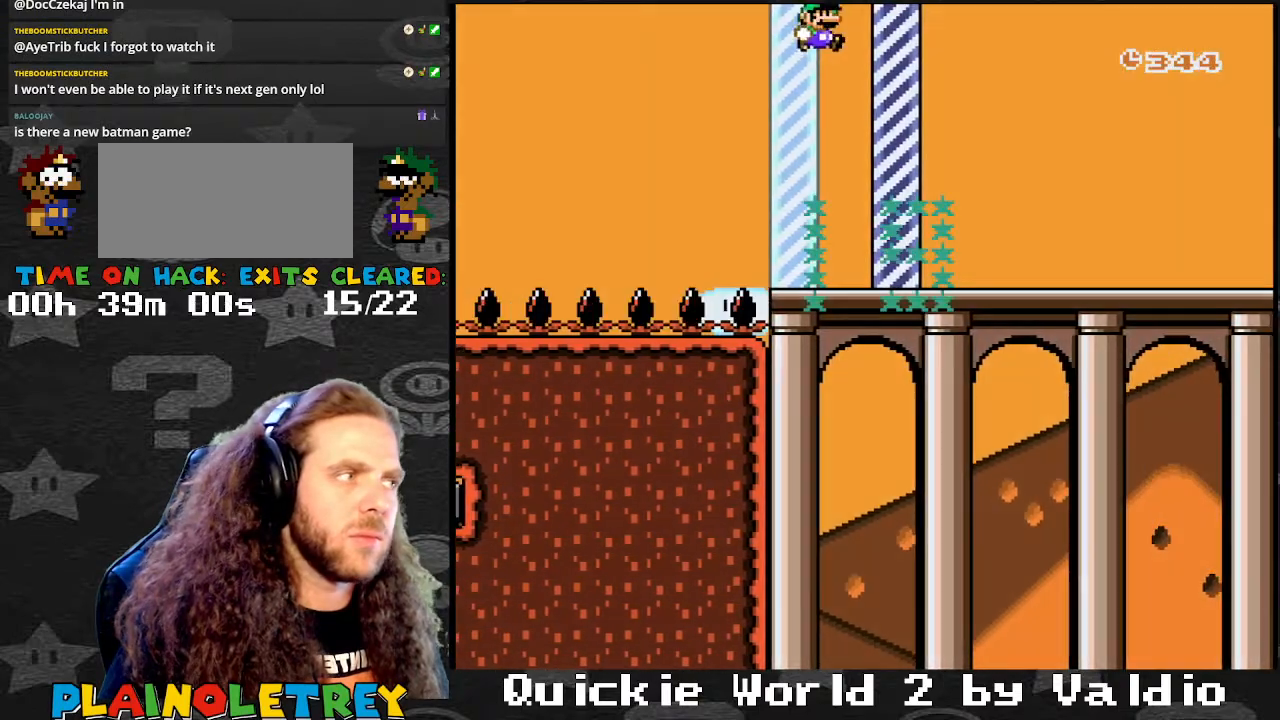
{"buttons": [], "events": [[67, "B", "up"], [167, "Y", "up"], [267, "DPAD_RIGHT", "up"]]}